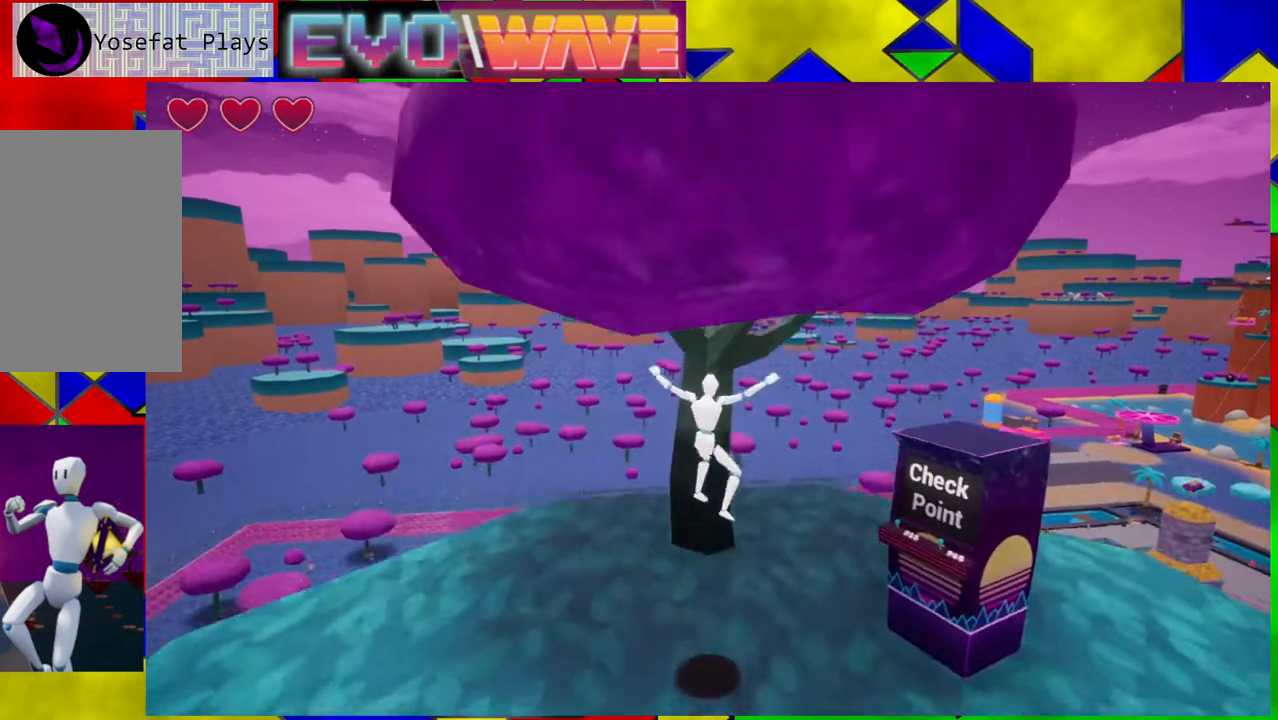
Gameplay with a controller (Nintendo layout); each line is a JSON object with the inputs held at the frame after it. "events" lists button and stick changes between this image and that frame as [ms after this image, input, new state], when the widget could be followed in between. Not read: L3 R3.
{"buttons": ["B"], "left_stick": "center", "right_stick": "center", "events": [[67, "B", "up"], [167, "B", "down"], [417, "left_stick", "center"]]}
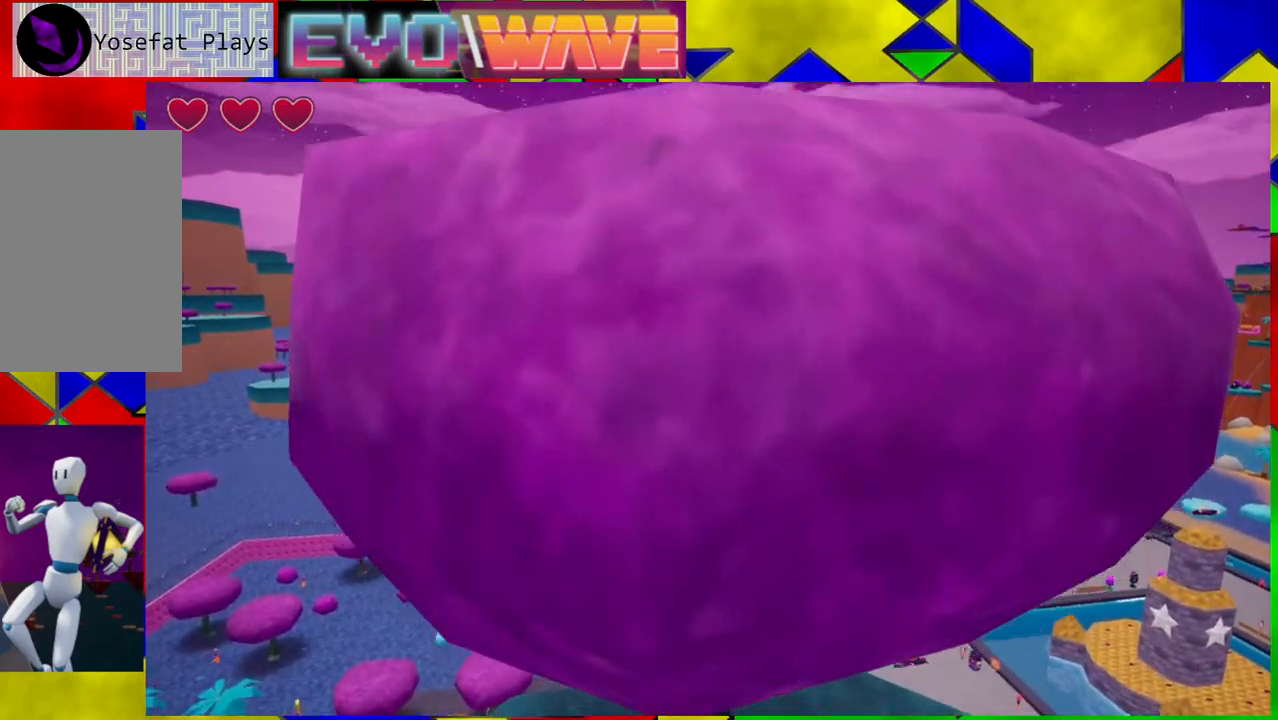
{"buttons": [], "left_stick": "down-left", "right_stick": "center", "events": [[50, "B", "up"], [467, "left_stick", "down-left"]]}
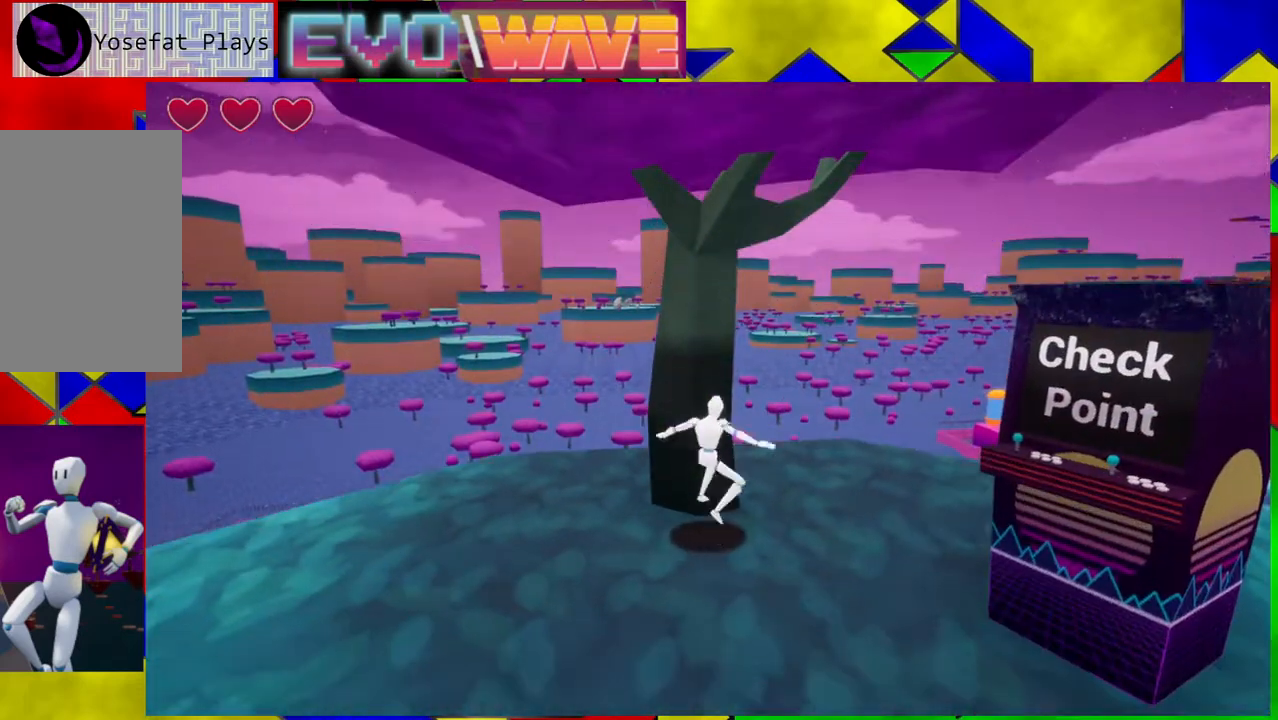
{"buttons": [], "left_stick": "down", "right_stick": "center", "events": [[17, "left_stick", "down"]]}
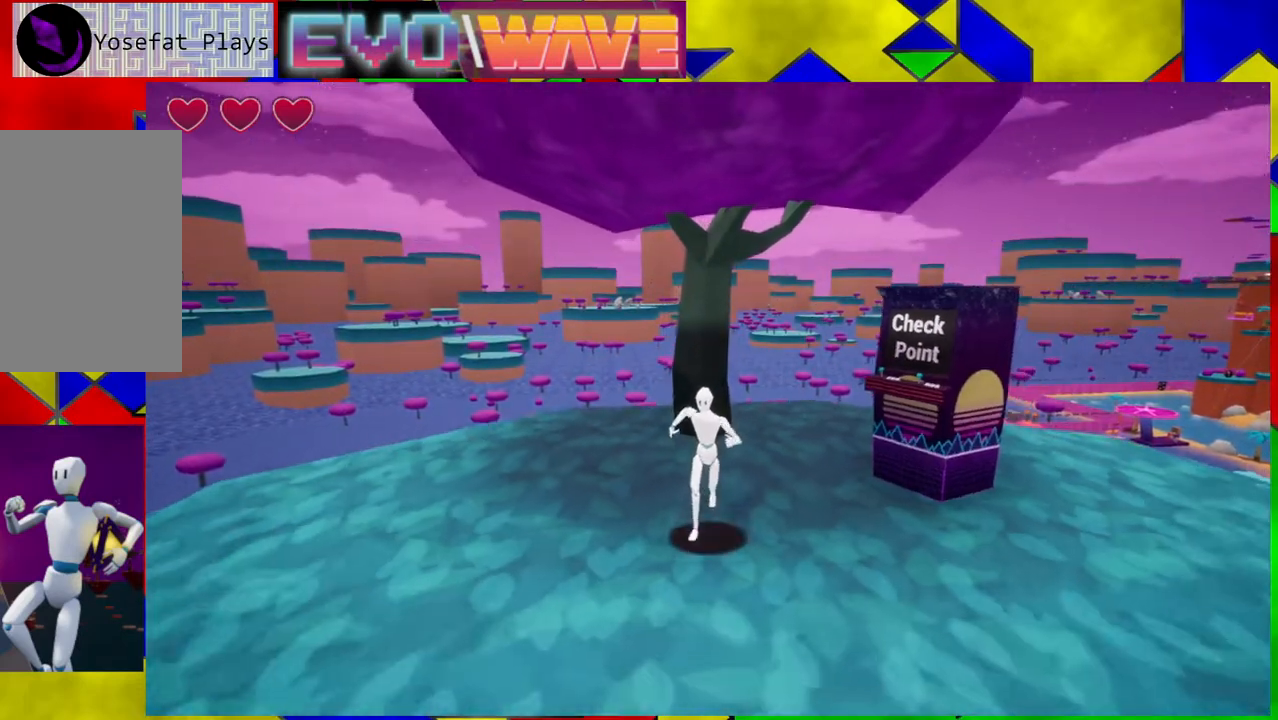
{"buttons": ["B"], "left_stick": "up-right", "right_stick": "center", "events": [[150, "left_stick", "down-right"], [283, "B", "down"], [283, "left_stick", "right"], [400, "left_stick", "up-right"]]}
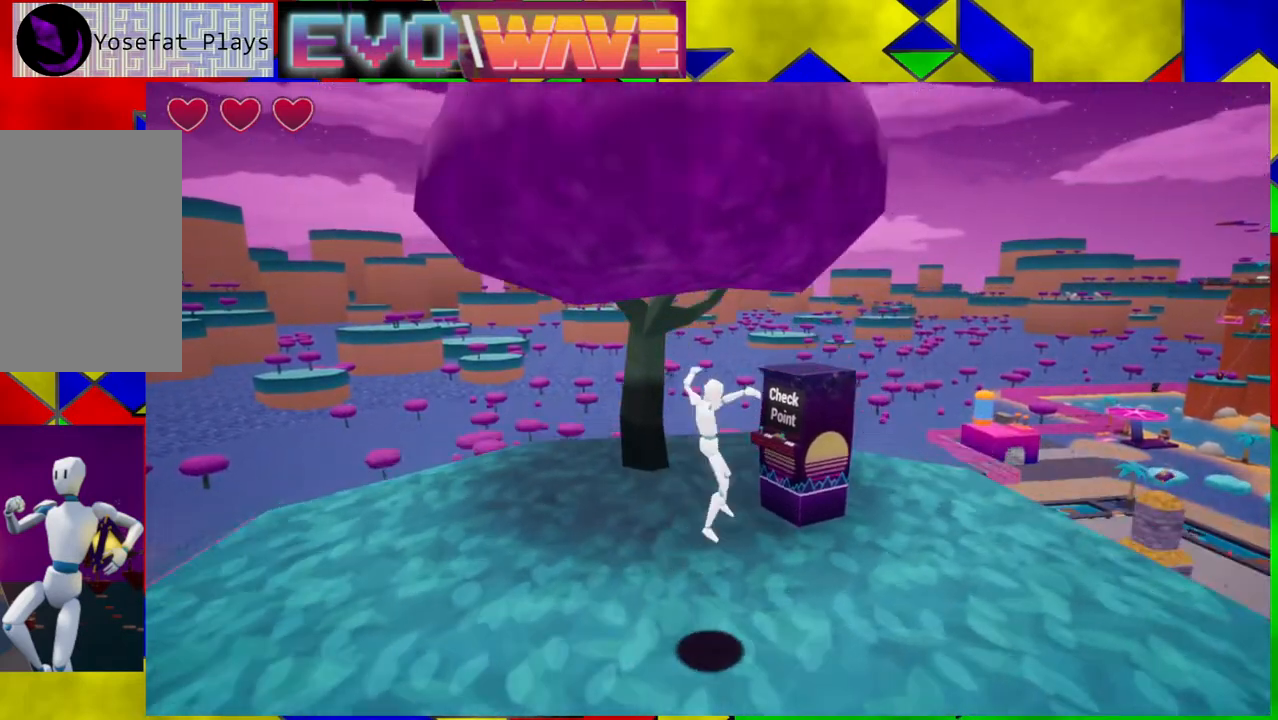
{"buttons": ["B"], "left_stick": "up-right", "right_stick": "center", "events": [[100, "B", "up"], [217, "left_stick", "up"], [283, "B", "down"], [317, "left_stick", "up-right"]]}
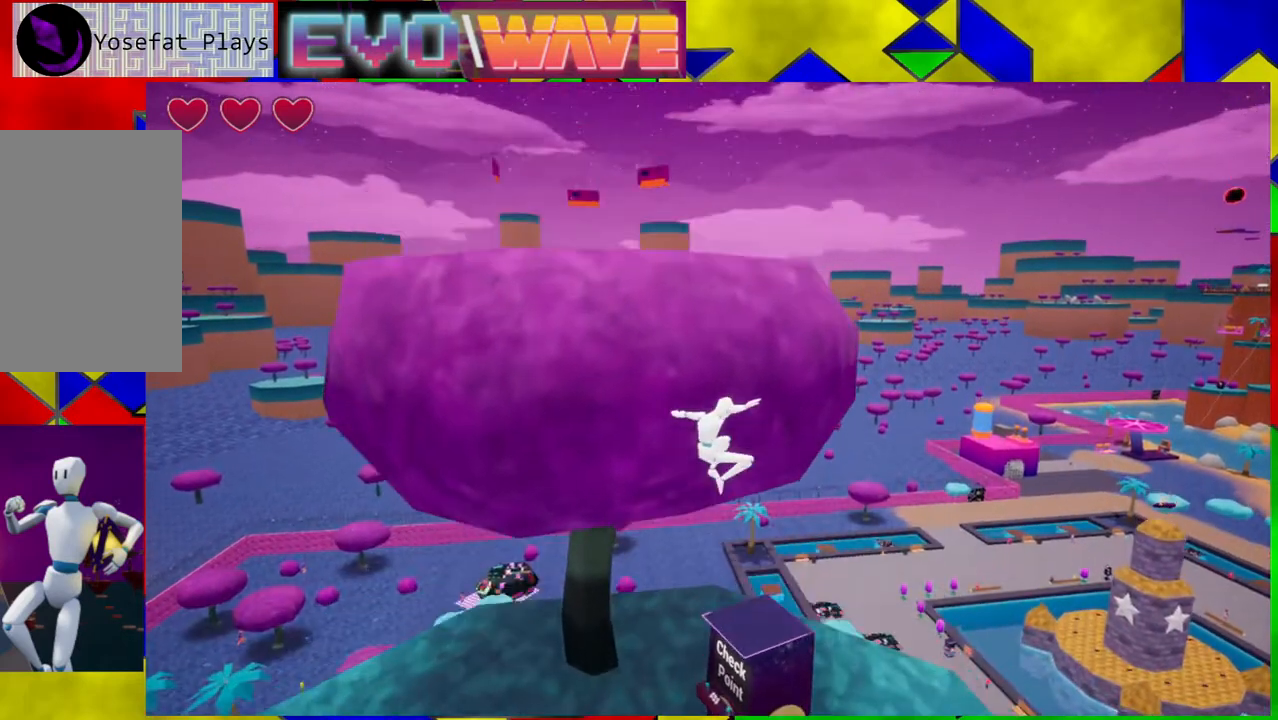
{"buttons": [], "left_stick": "center", "right_stick": "center", "events": [[17, "left_stick", "center"], [133, "B", "up"], [267, "left_stick", "up"], [333, "left_stick", "up-right"], [500, "left_stick", "center"]]}
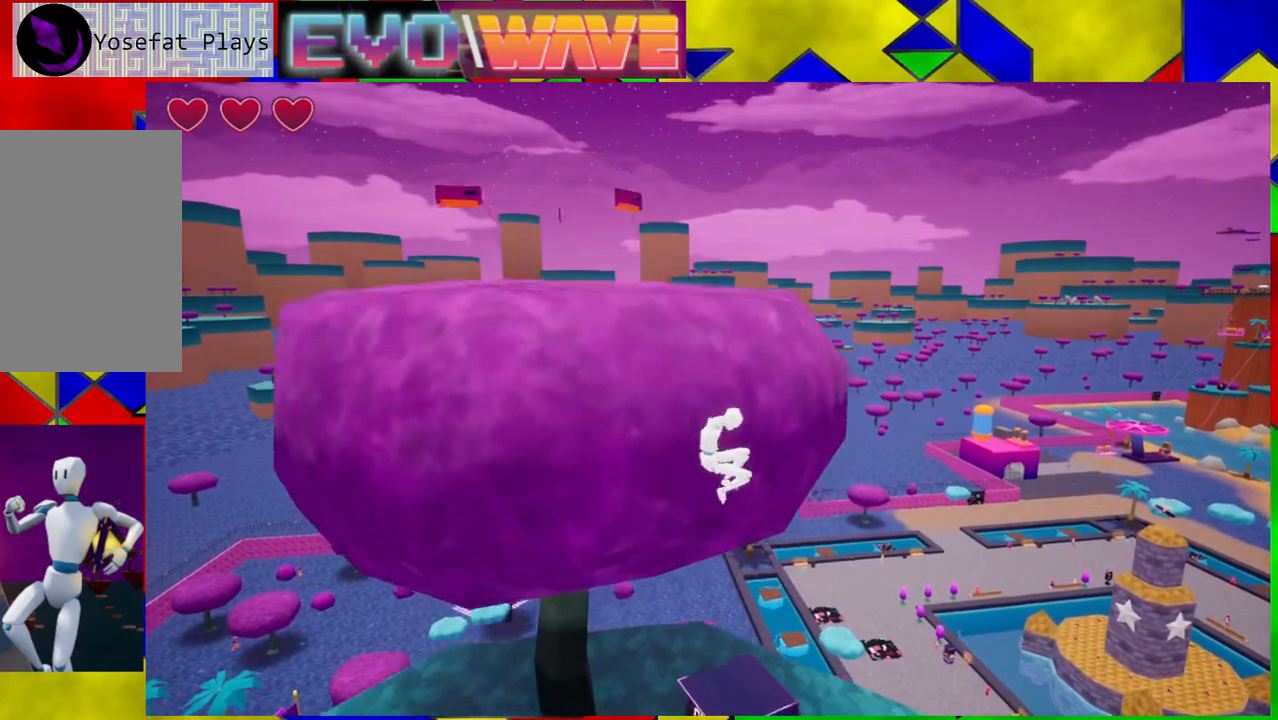
{"buttons": [], "left_stick": "center", "right_stick": "center", "events": []}
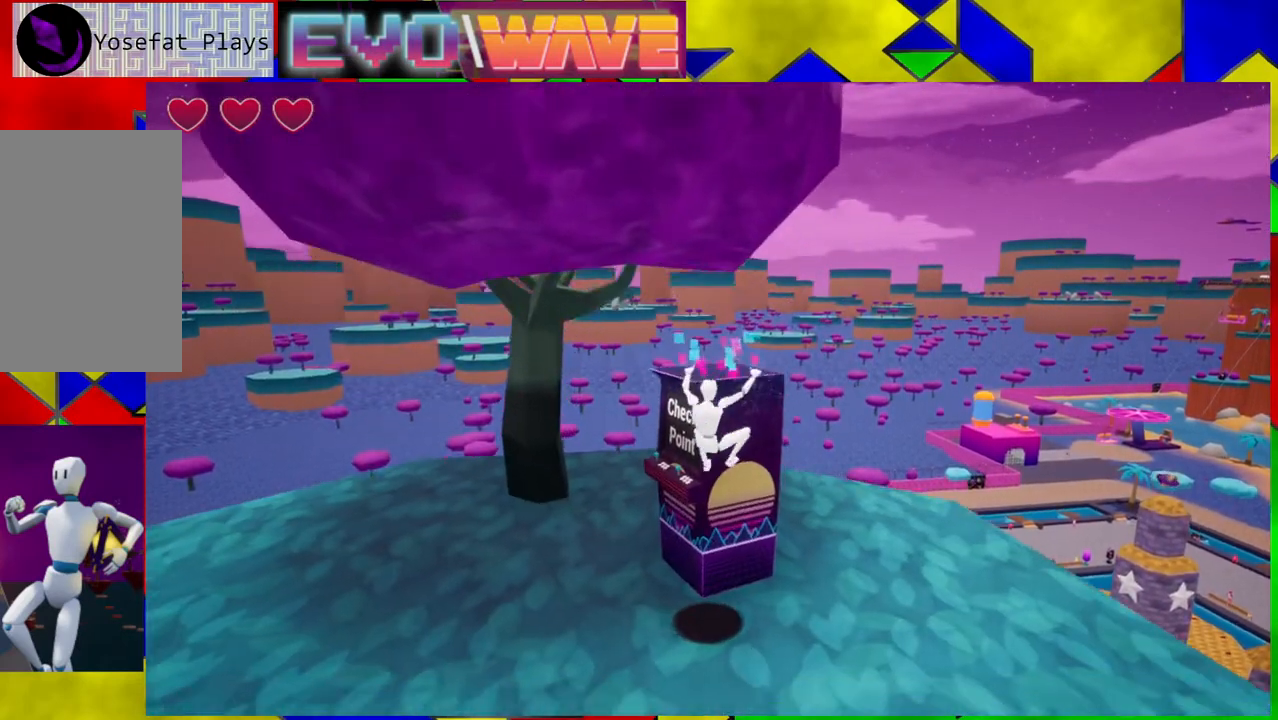
{"buttons": [], "left_stick": "center", "right_stick": "center", "events": []}
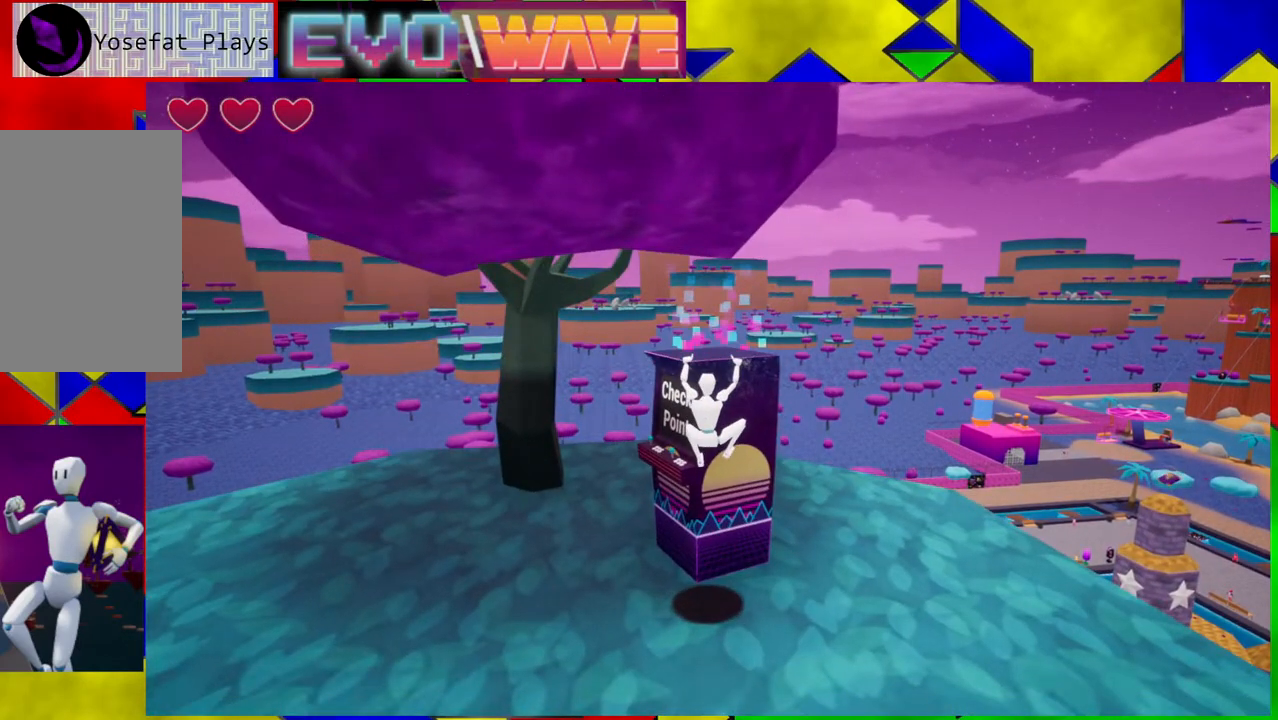
{"buttons": [], "left_stick": "center", "right_stick": "center", "events": [[33, "left_stick", "up"], [217, "left_stick", "center"], [300, "B", "down"], [400, "B", "up"]]}